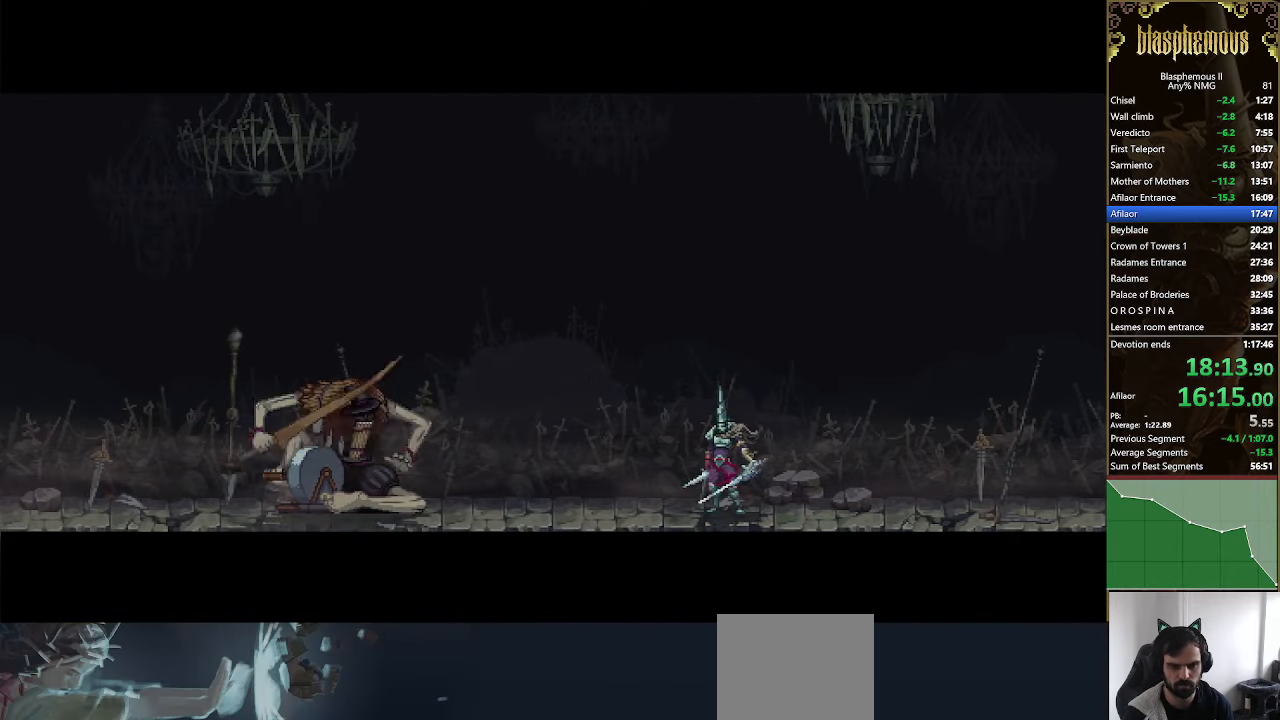
Gameplay with a controller (PlayStation layout); each line is a JSON object with the inputs held at the frame after it. "events" lists button and stick changes between this image and that frame as [ms after this image, input, new state], when the widget could be followed in between.
{"buttons": ["DPAD_LEFT"], "left_stick": "center", "right_stick": "center", "events": []}
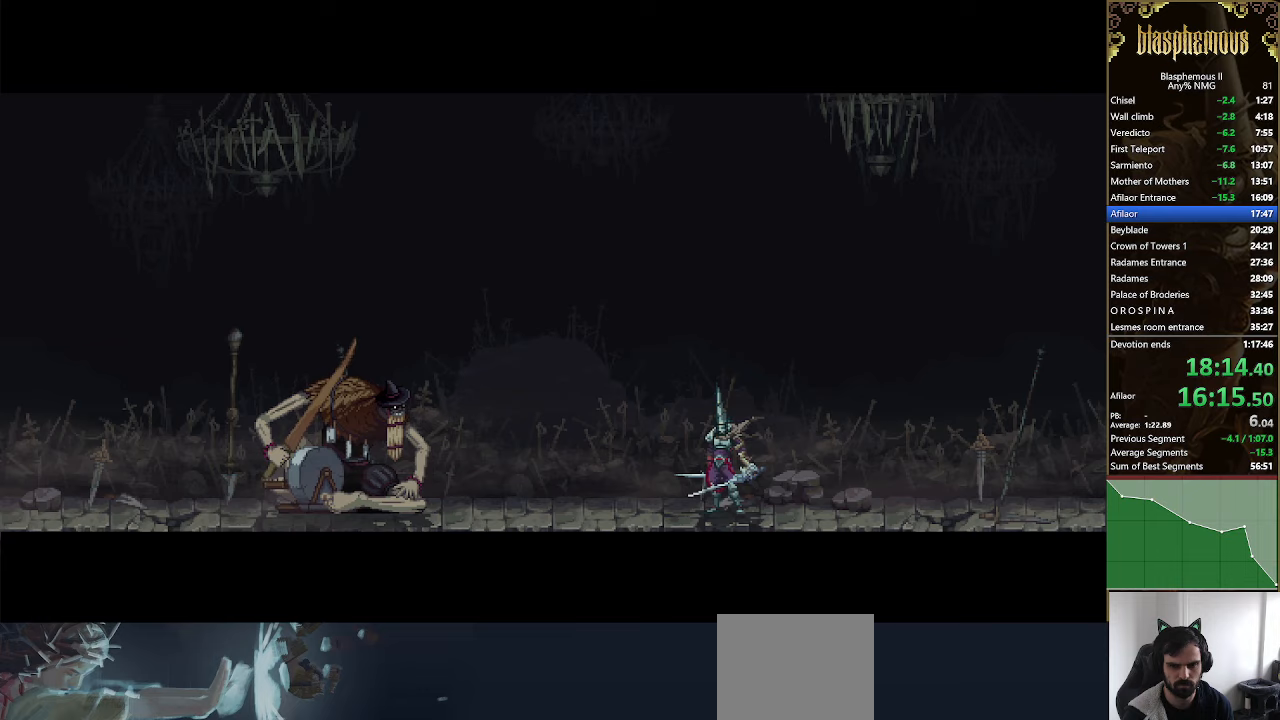
{"buttons": ["DPAD_LEFT"], "left_stick": "center", "right_stick": "center", "events": []}
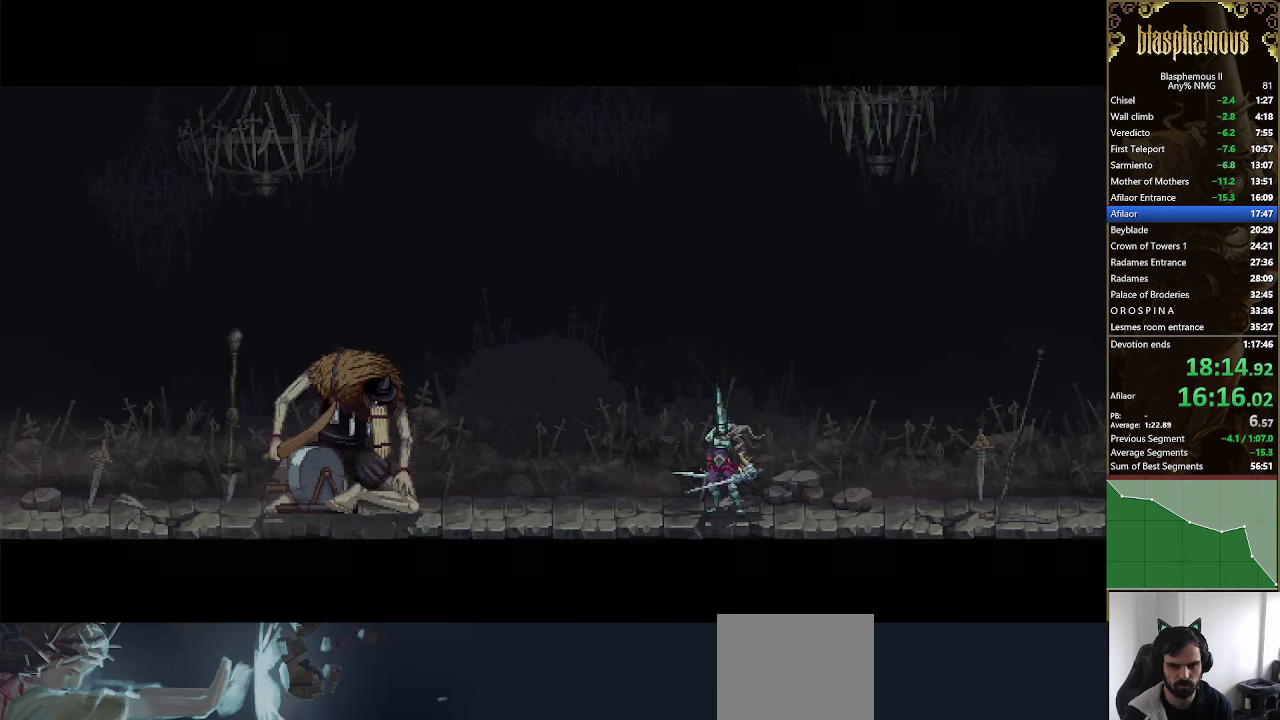
{"buttons": ["DPAD_LEFT"], "left_stick": "center", "right_stick": "center", "events": []}
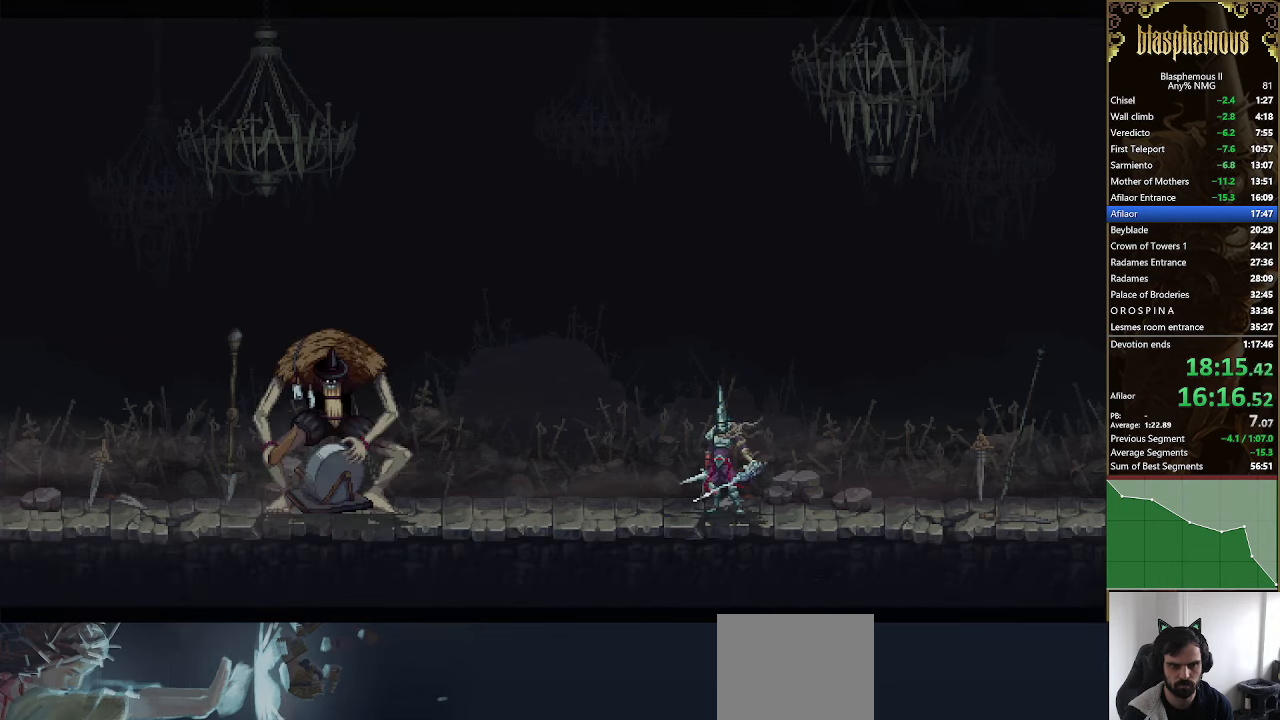
{"buttons": ["DPAD_LEFT"], "left_stick": "center", "right_stick": "center", "events": []}
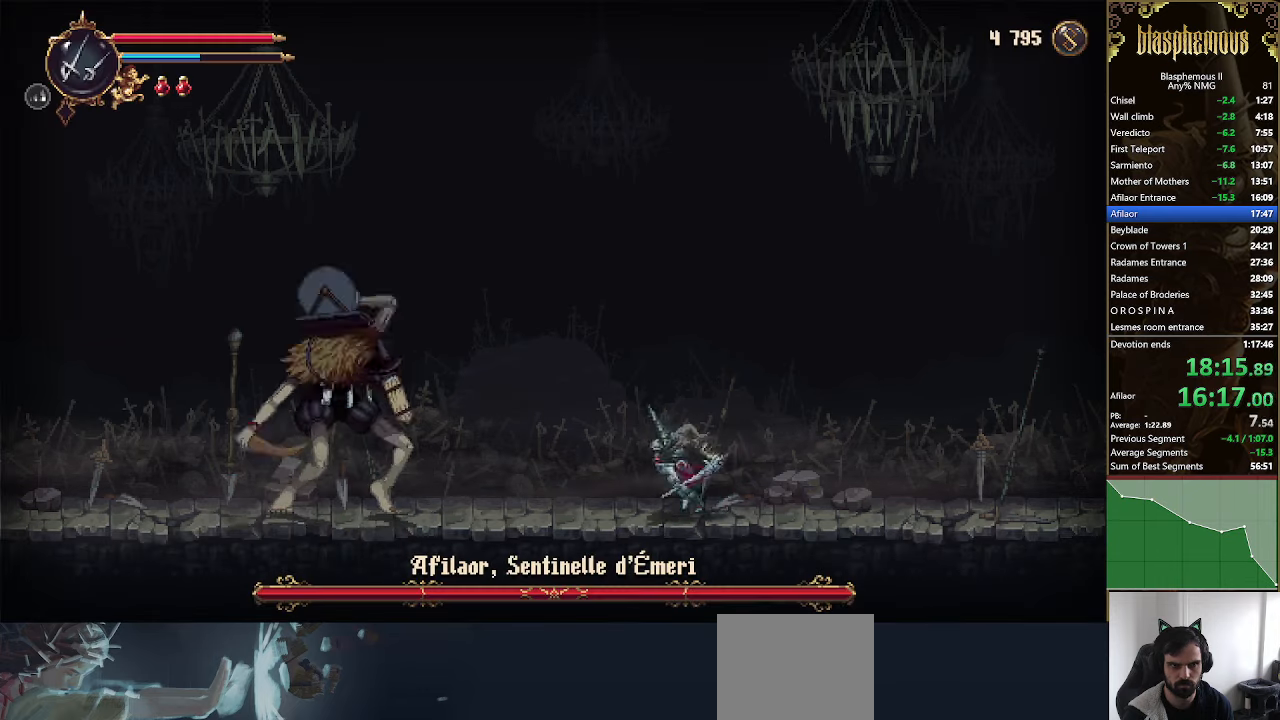
{"buttons": [], "left_stick": "center", "right_stick": "center", "events": [[400, "DPAD_LEFT", "up"]]}
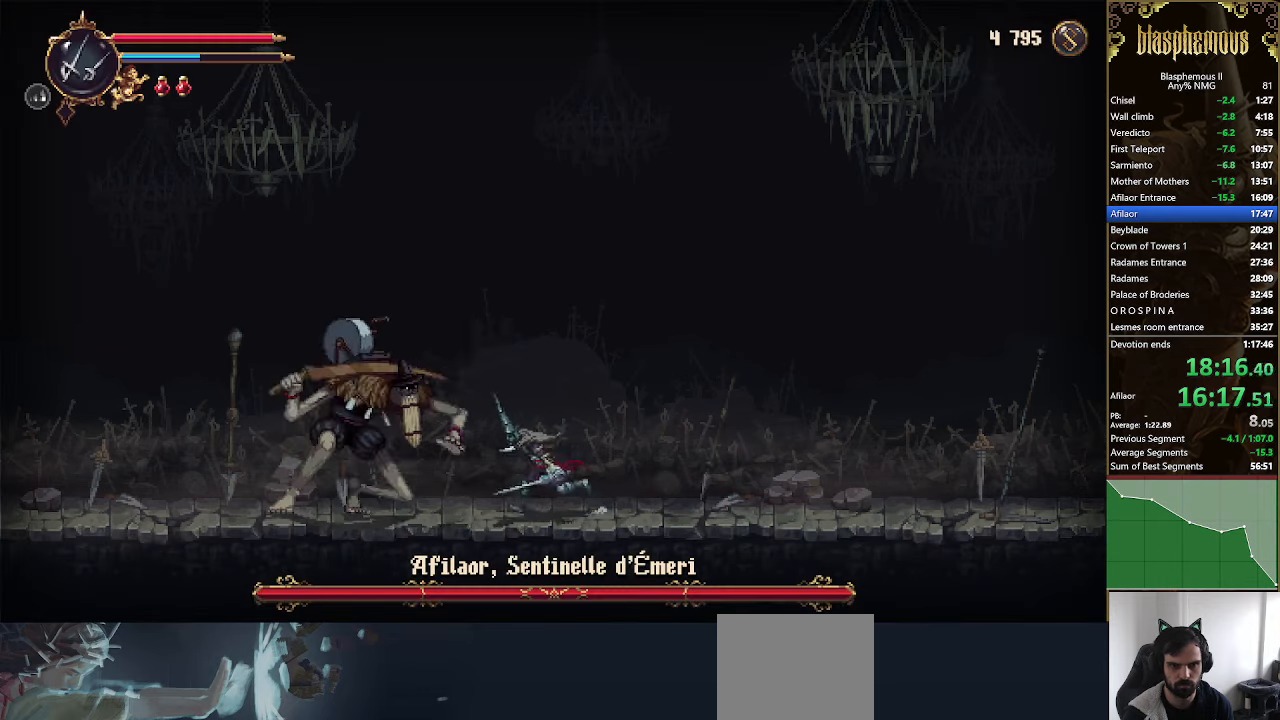
{"buttons": ["DPAD_LEFT"], "left_stick": "center", "right_stick": "center", "events": [[100, "CROSS", "down"], [167, "SQUARE", "down"], [200, "CROSS", "up"], [267, "SQUARE", "up"], [333, "SQUARE", "down"], [433, "SQUARE", "up"], [467, "DPAD_LEFT", "down"]]}
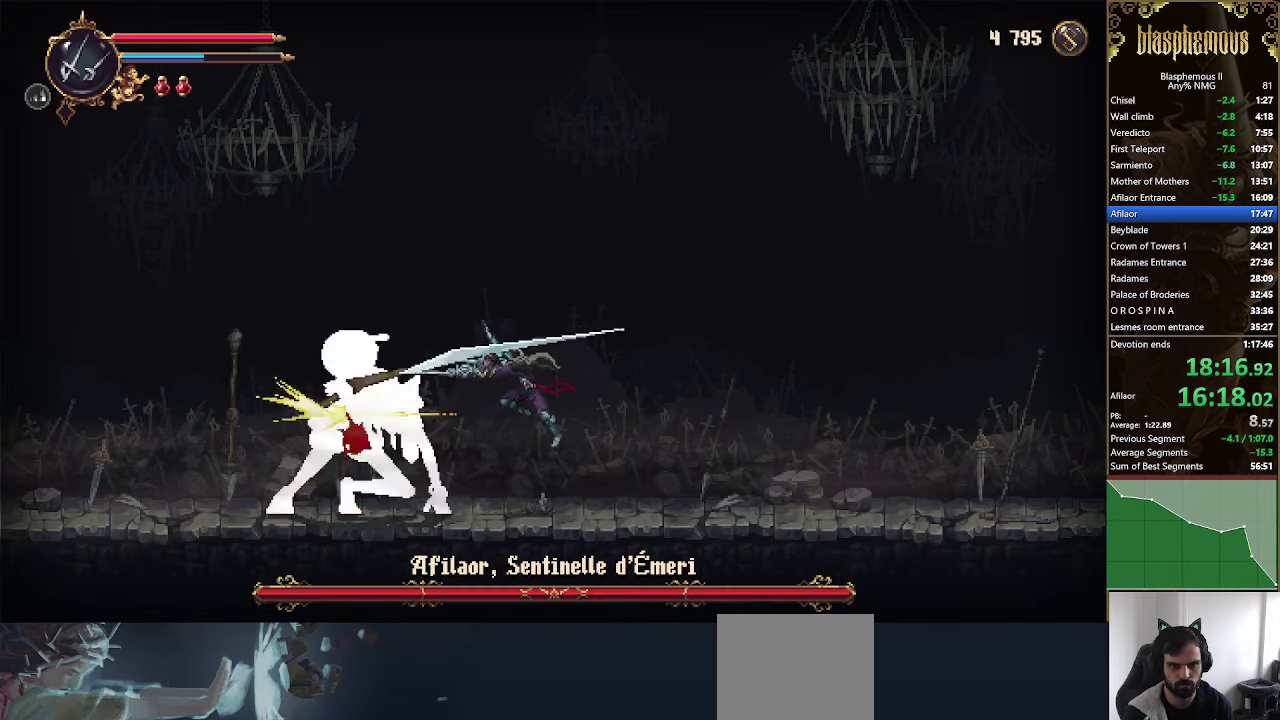
{"buttons": ["SQUARE"], "left_stick": "center", "right_stick": "center", "events": [[33, "DPAD_LEFT", "up"], [33, "SQUARE", "down"], [100, "SQUARE", "up"], [167, "SQUARE", "down"], [233, "SQUARE", "up"], [333, "SQUARE", "down"], [400, "SQUARE", "up"], [467, "SQUARE", "down"]]}
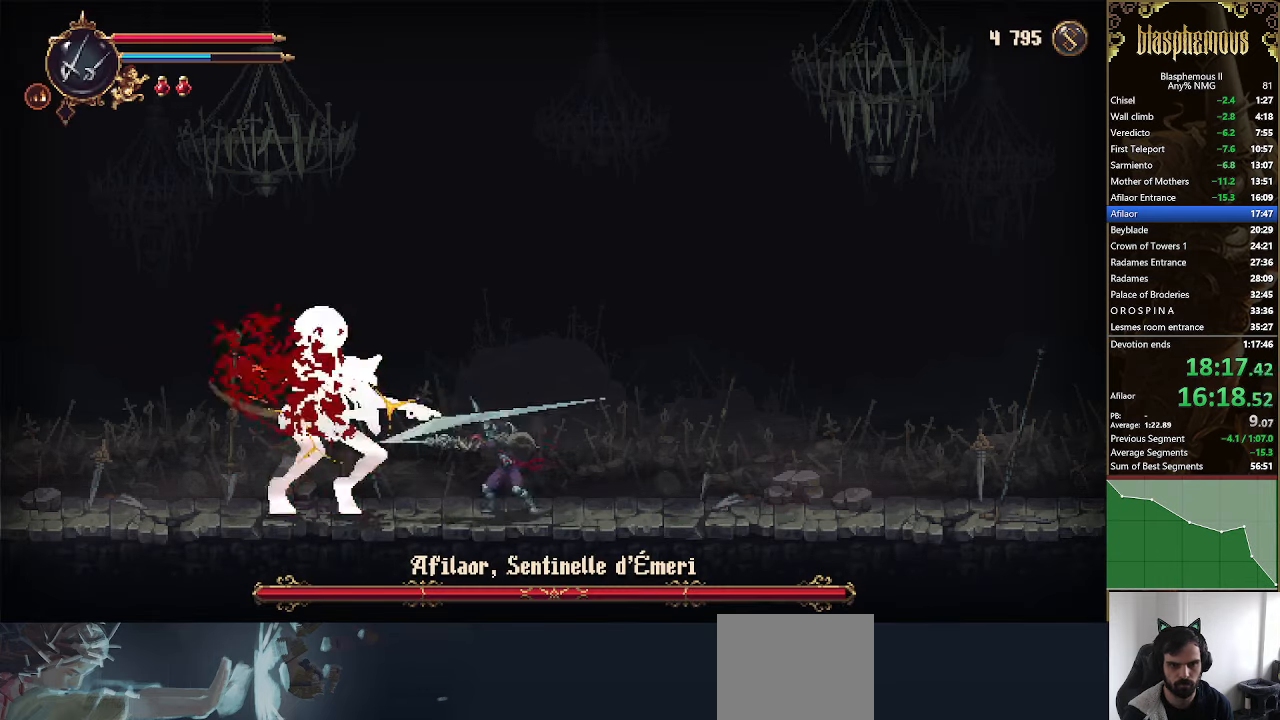
{"buttons": [], "left_stick": "center", "right_stick": "center", "events": [[33, "SQUARE", "up"], [133, "SQUARE", "down"], [167, "SQUARE", "up"], [267, "SQUARE", "down"], [300, "SQUARE", "up"], [400, "SQUARE", "down"], [467, "SQUARE", "up"]]}
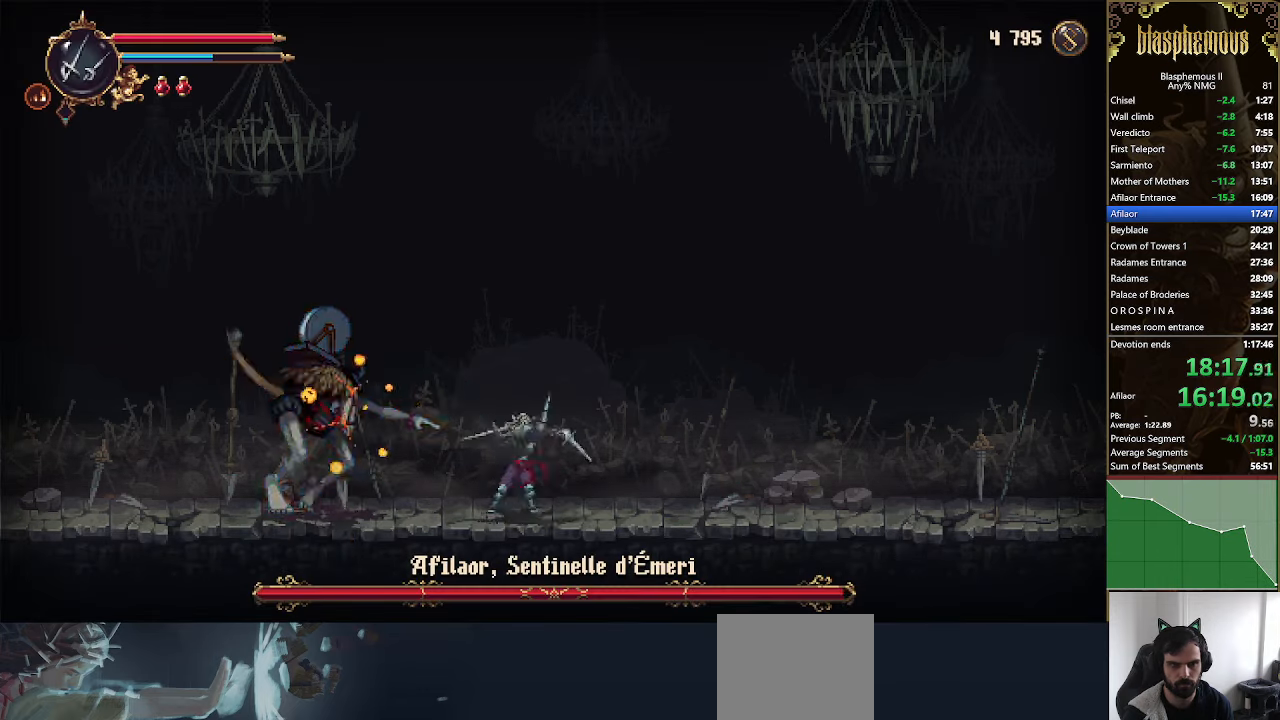
{"buttons": ["SQUARE", "R2"], "left_stick": "center", "right_stick": "center", "events": [[33, "SQUARE", "down"], [133, "SQUARE", "up"], [167, "R2", "down"], [300, "SQUARE", "down"]]}
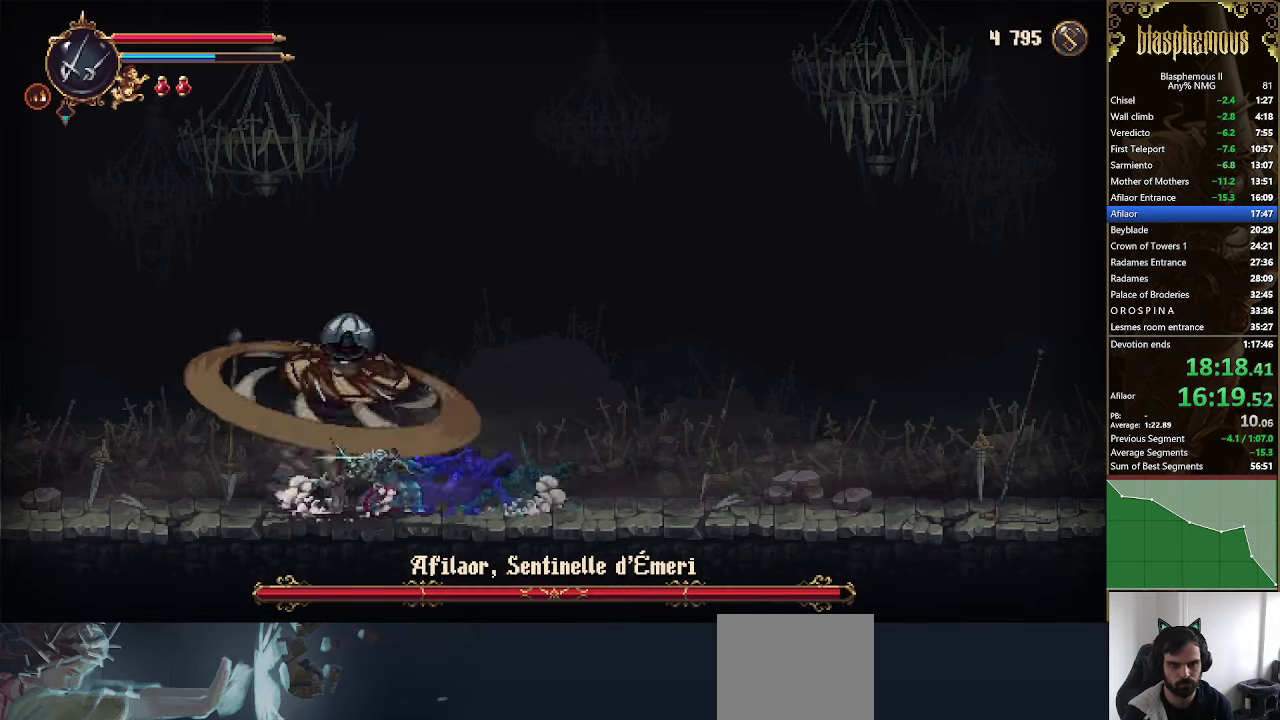
{"buttons": ["DPAD_RIGHT"], "left_stick": "center", "right_stick": "center", "events": [[167, "R2", "up"], [167, "SQUARE", "up"], [200, "DPAD_RIGHT", "down"]]}
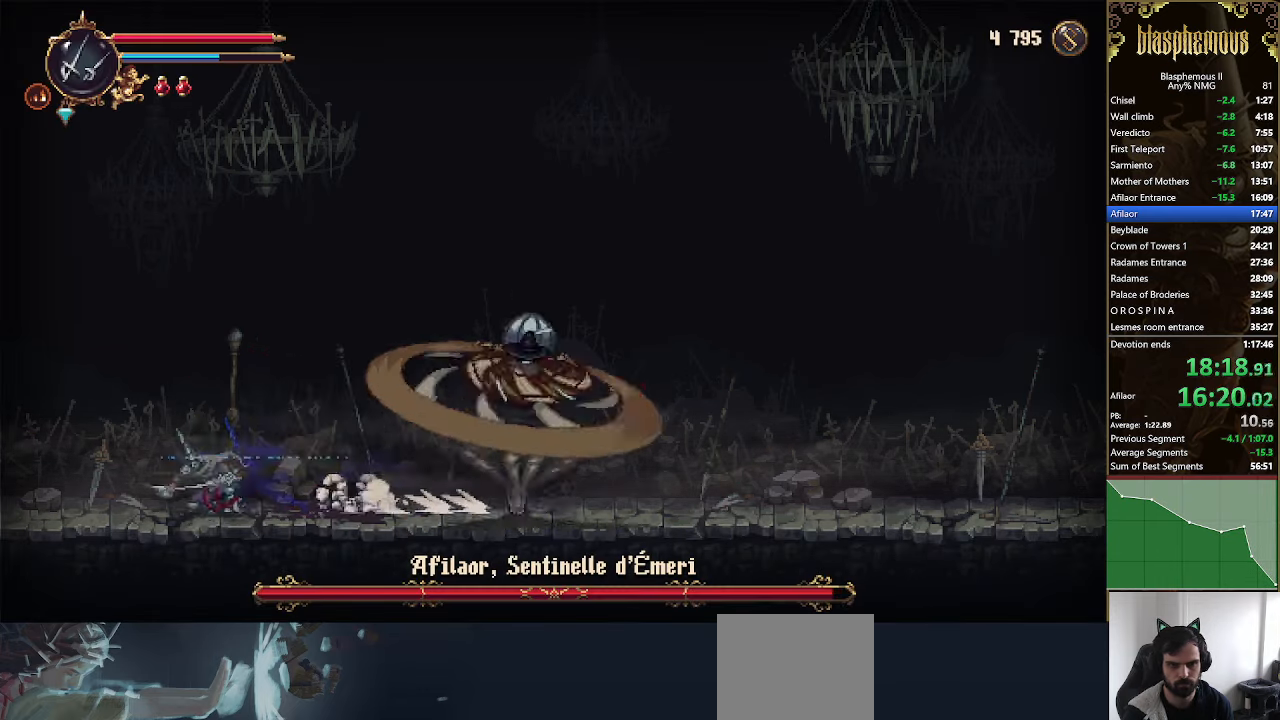
{"buttons": ["R2", "DPAD_RIGHT"], "left_stick": "center", "right_stick": "center", "events": [[433, "R2", "down"]]}
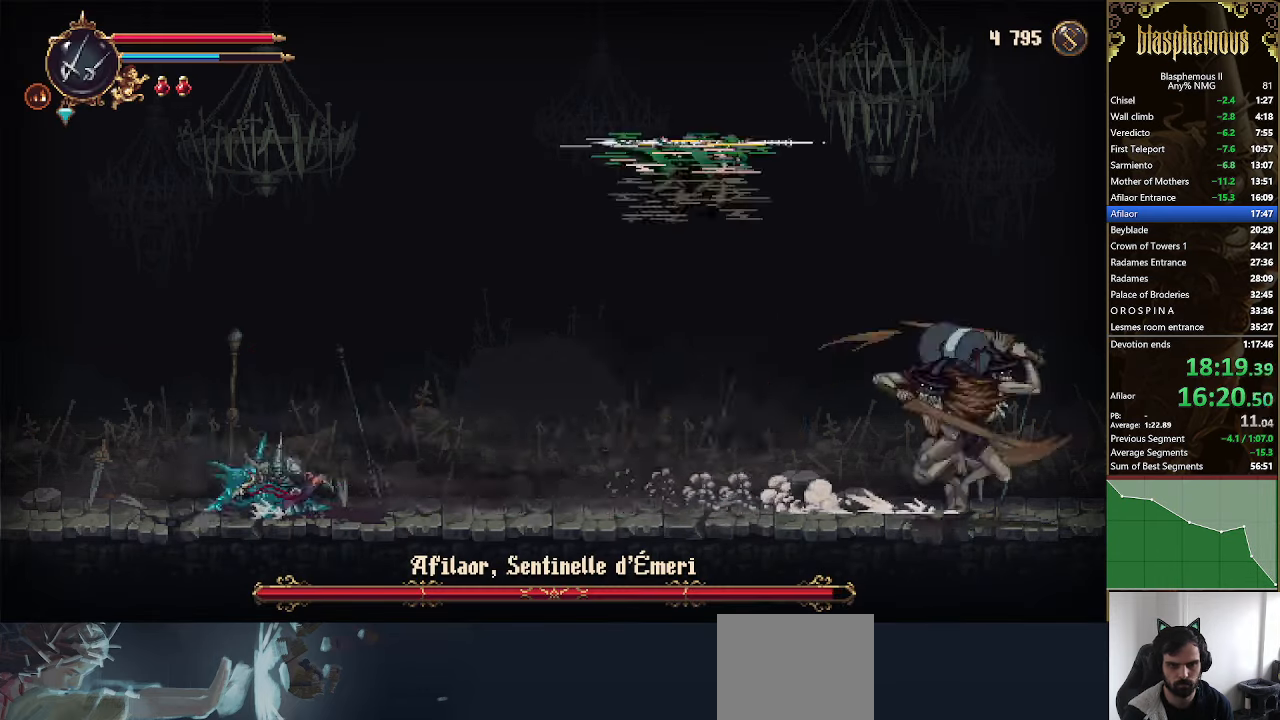
{"buttons": ["DPAD_RIGHT"], "left_stick": "center", "right_stick": "center", "events": [[67, "R2", "up"]]}
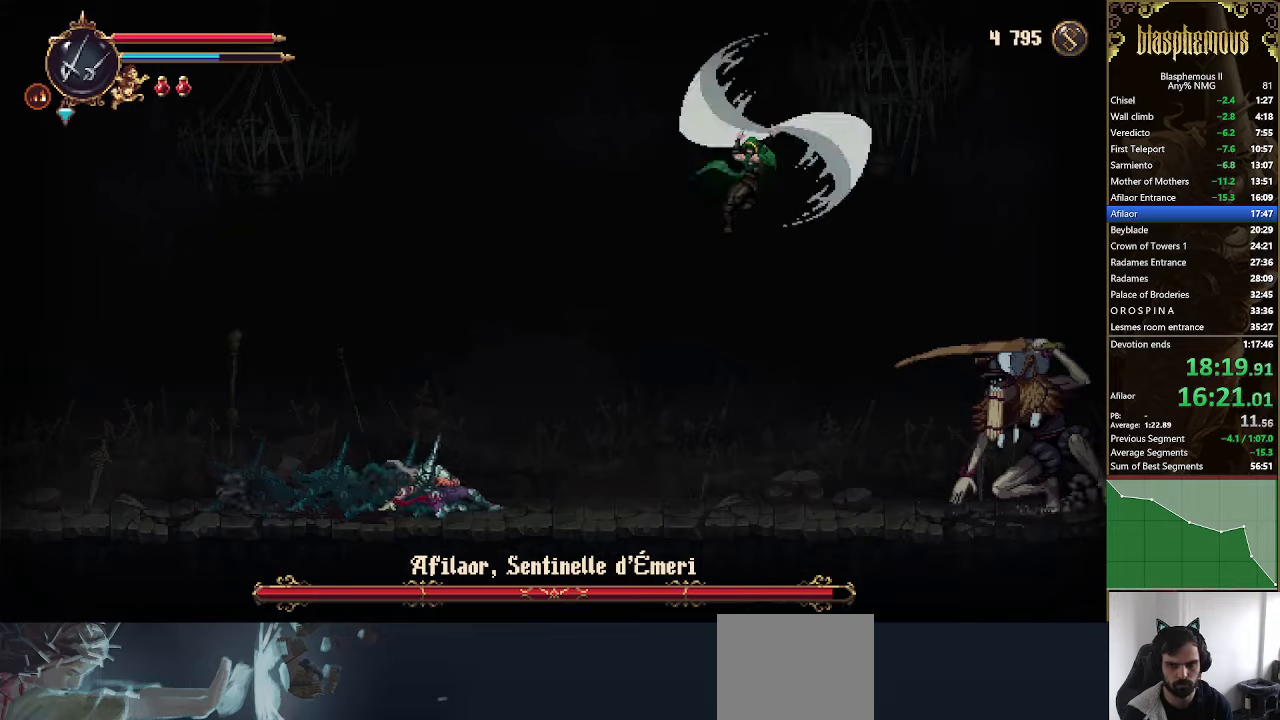
{"buttons": ["DPAD_RIGHT"], "left_stick": "center", "right_stick": "center", "events": []}
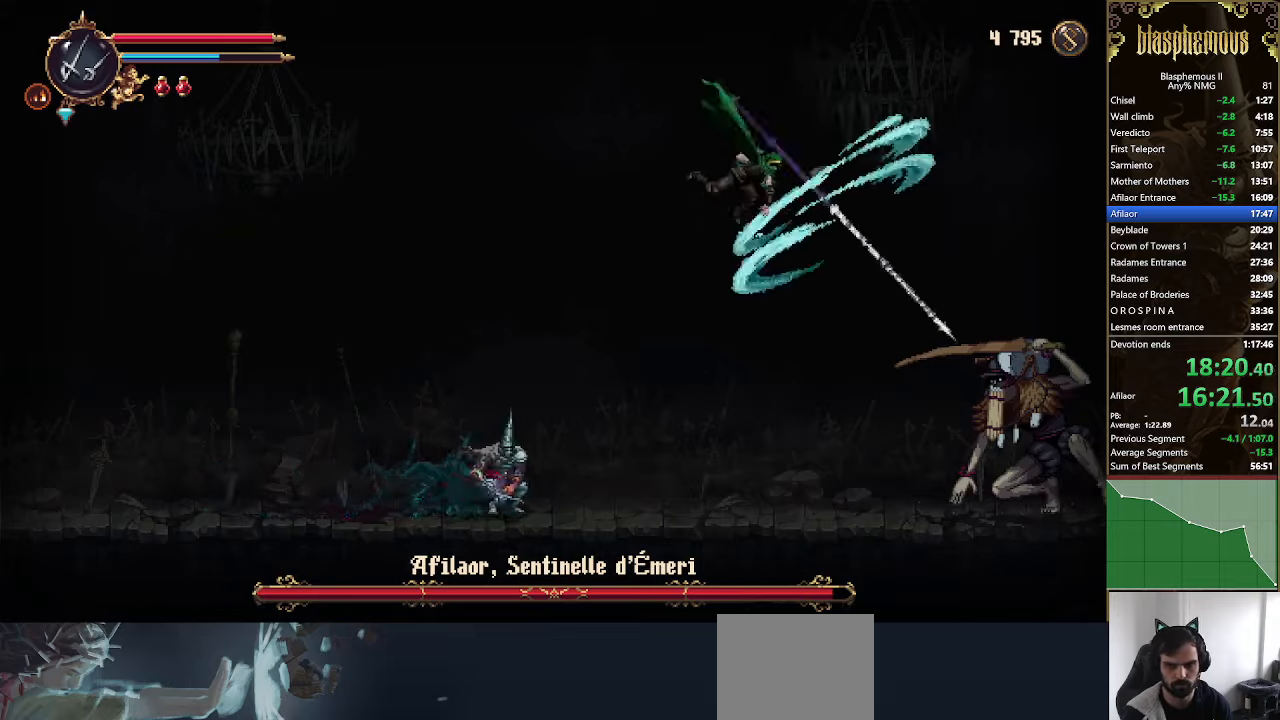
{"buttons": ["DPAD_RIGHT"], "left_stick": "center", "right_stick": "center", "events": []}
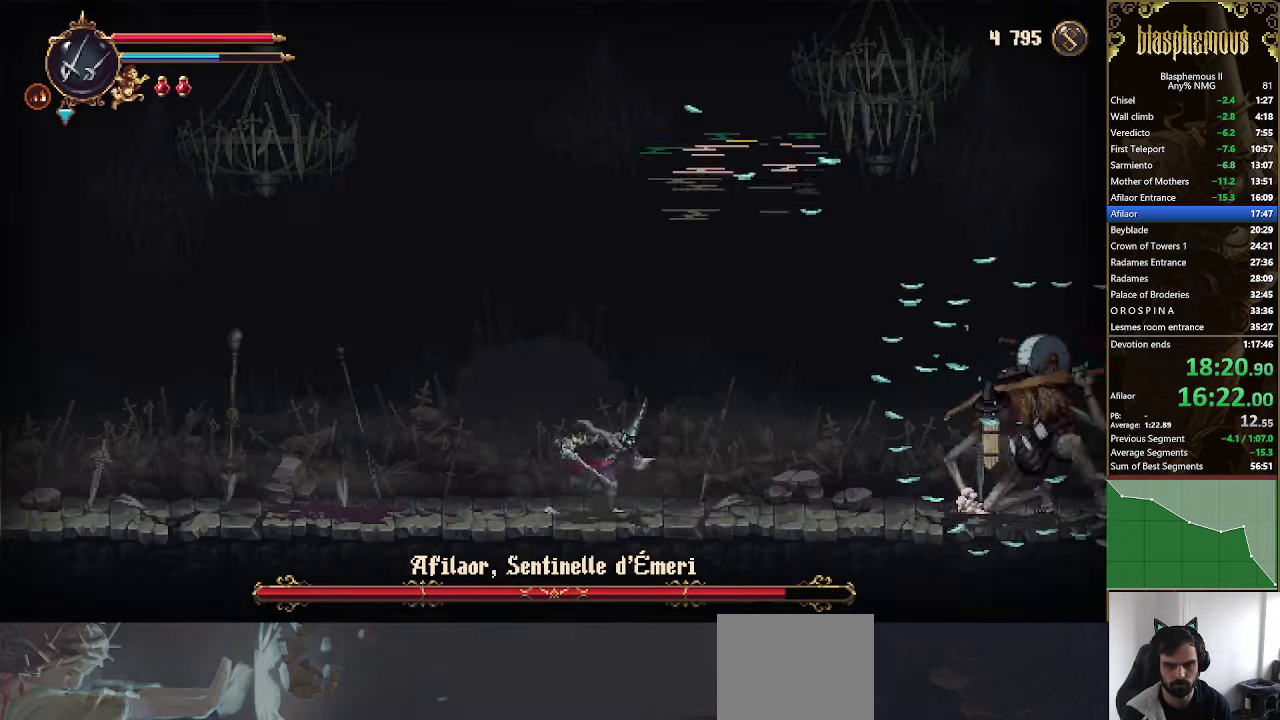
{"buttons": ["DPAD_DOWN"], "left_stick": "center", "right_stick": "center", "events": [[433, "DPAD_DOWN", "down"], [466, "DPAD_RIGHT", "up"]]}
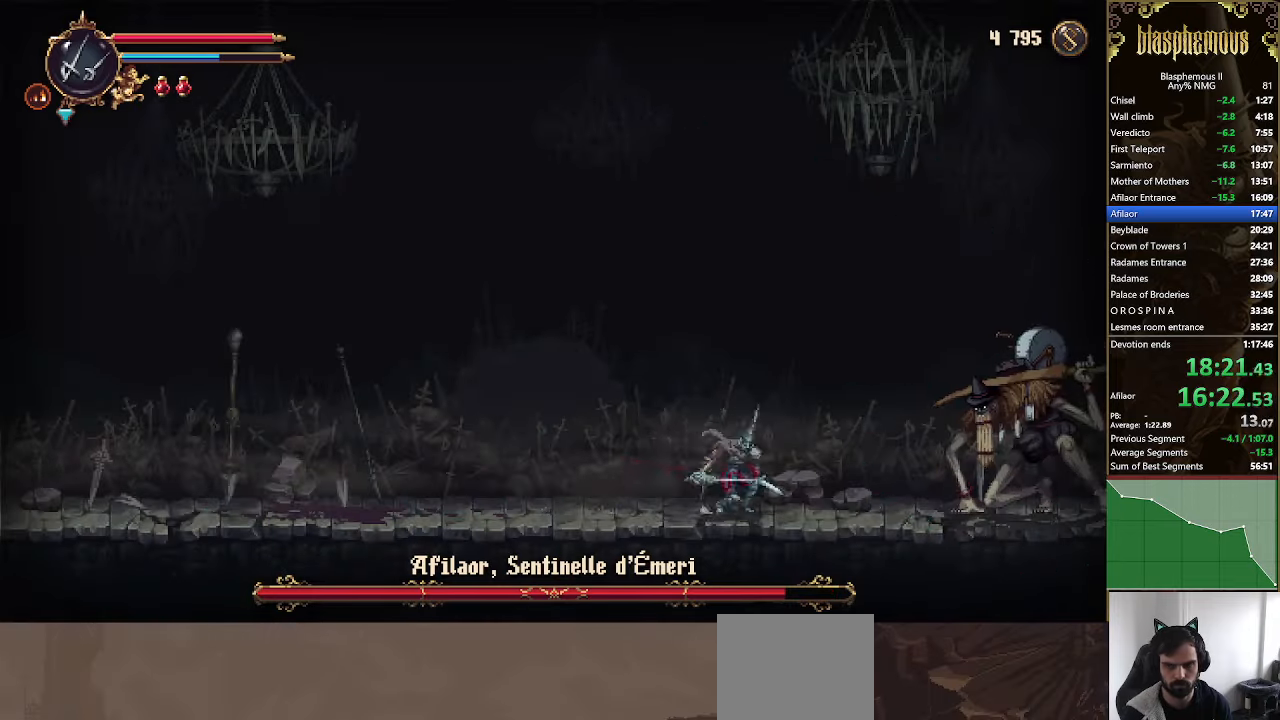
{"buttons": [], "left_stick": "center", "right_stick": "center", "events": [[33, "CIRCLE", "down"], [200, "CIRCLE", "up"], [233, "DPAD_DOWN", "up"]]}
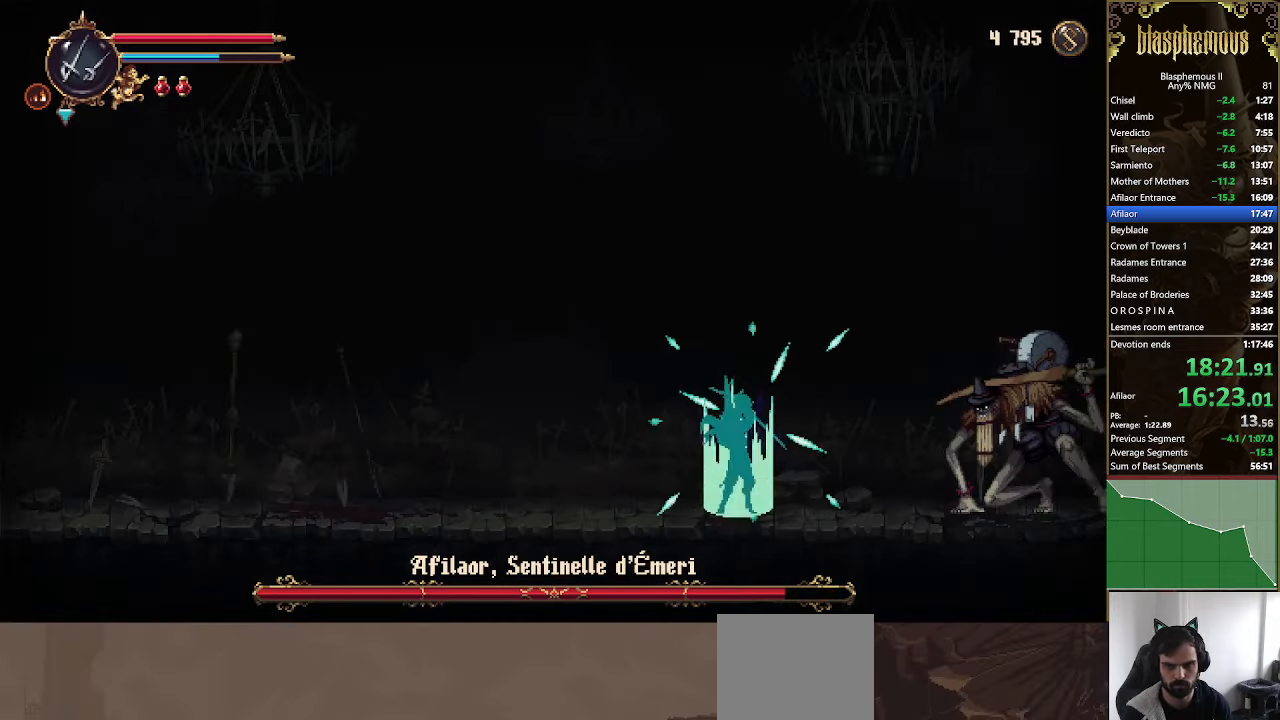
{"buttons": [], "left_stick": "center", "right_stick": "center", "events": [[400, "L1", "down"], [500, "L1", "up"]]}
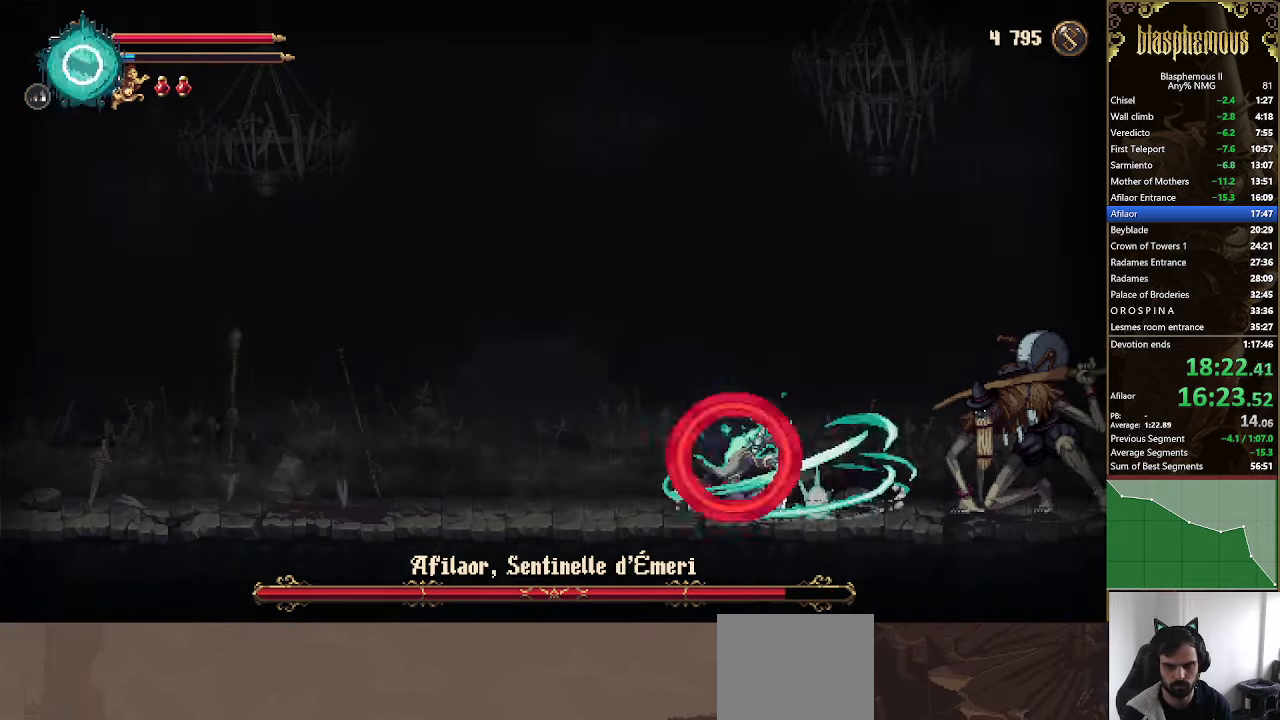
{"buttons": ["CROSS"], "left_stick": "center", "right_stick": "center", "events": [[266, "DPAD_RIGHT", "down"], [333, "CROSS", "down"], [400, "CROSS", "up"], [400, "L1", "down"], [433, "DPAD_RIGHT", "up"], [466, "CROSS", "down"], [466, "L1", "up"]]}
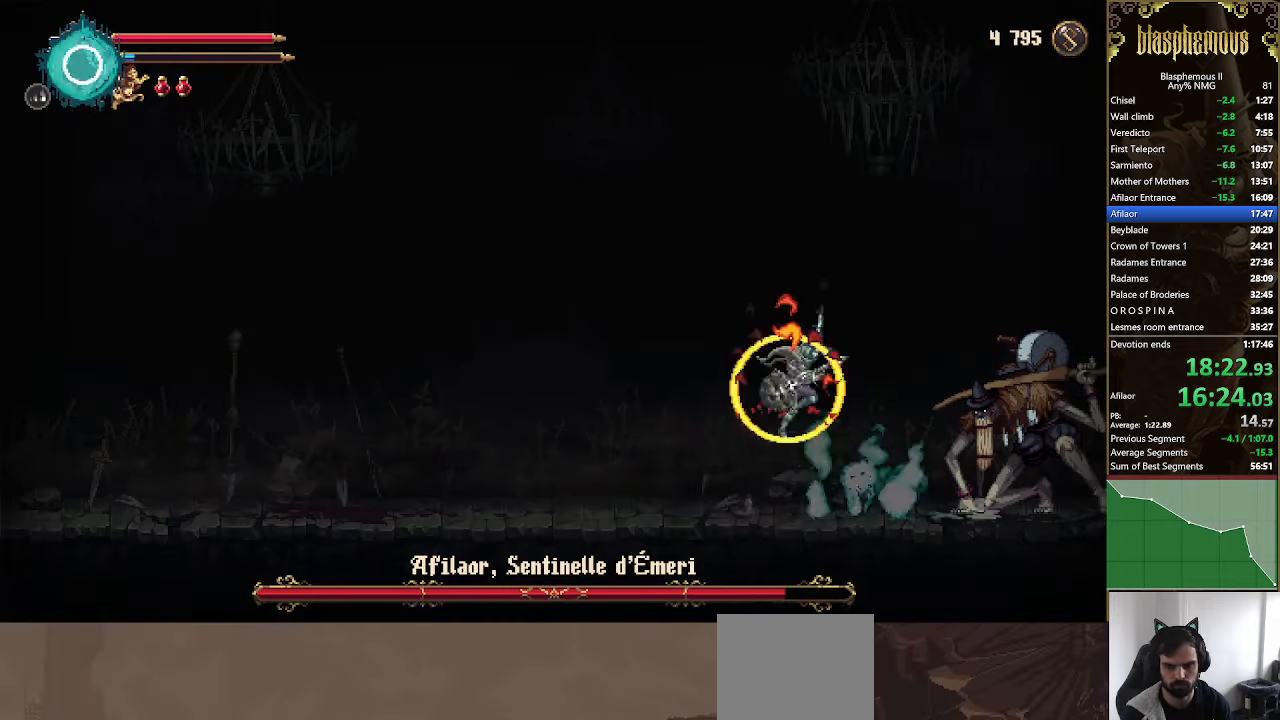
{"buttons": ["SQUARE"], "left_stick": "center", "right_stick": "center", "events": [[33, "SQUARE", "down"], [66, "CROSS", "up"], [166, "SQUARE", "up"], [233, "SQUARE", "down"], [366, "SQUARE", "up"], [466, "SQUARE", "down"]]}
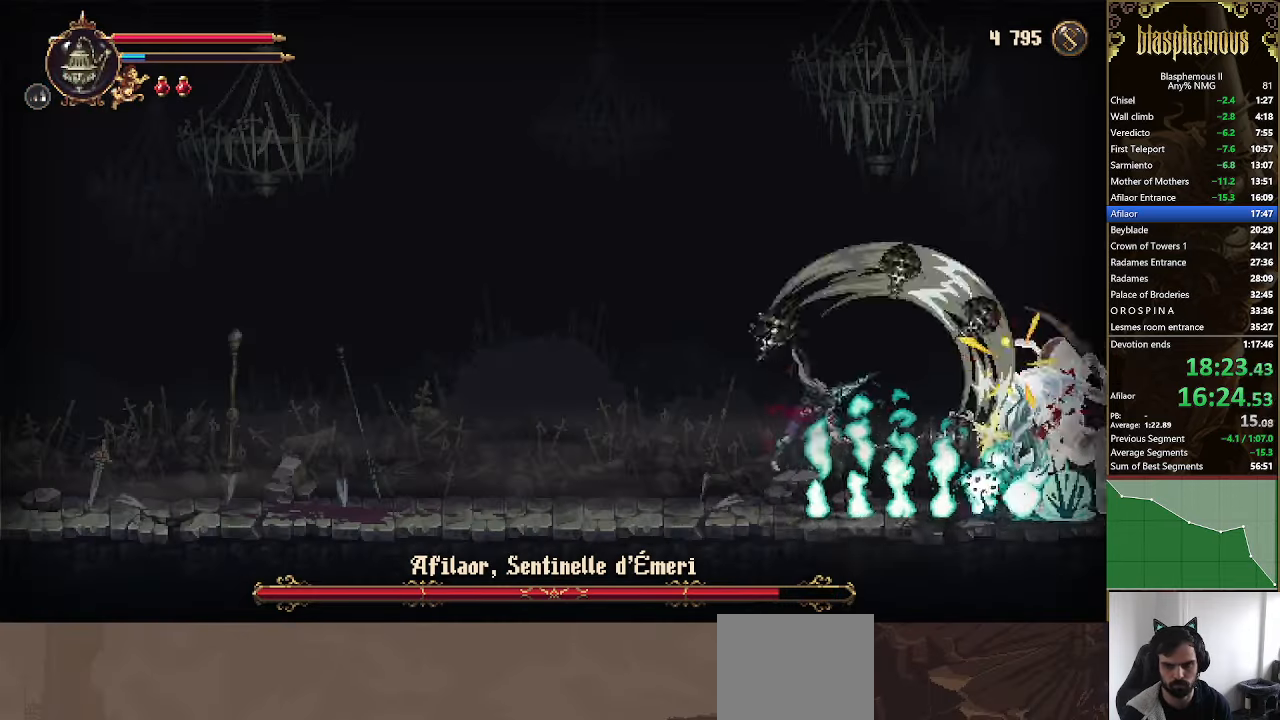
{"buttons": ["SQUARE", "DPAD_RIGHT"], "left_stick": "center", "right_stick": "center", "events": [[100, "SQUARE", "up"], [400, "CROSS", "down"], [433, "DPAD_RIGHT", "down"], [466, "SQUARE", "down"], [500, "CROSS", "up"]]}
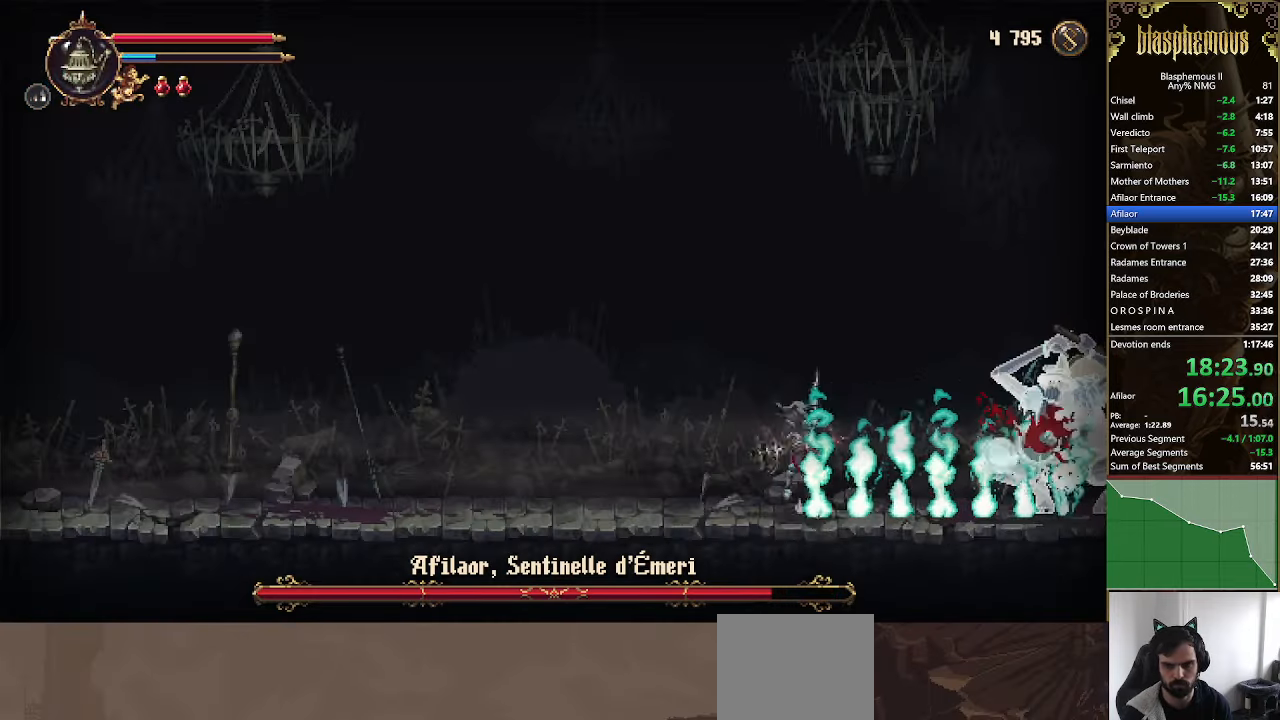
{"buttons": ["SQUARE"], "left_stick": "center", "right_stick": "center", "events": [[33, "DPAD_RIGHT", "up"], [66, "SQUARE", "up"], [166, "SQUARE", "down"], [300, "SQUARE", "up"], [333, "SQUARE", "down"]]}
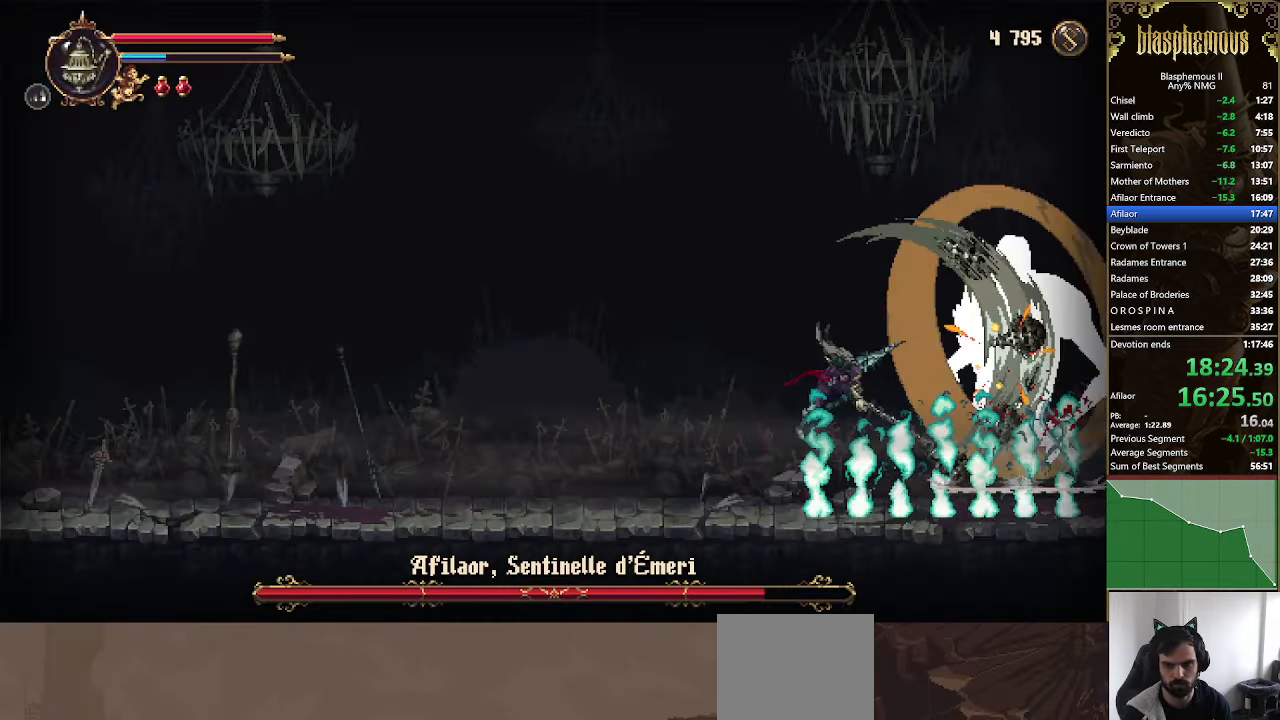
{"buttons": ["L1", "DPAD_RIGHT"], "left_stick": "center", "right_stick": "center", "events": [[33, "SQUARE", "up"], [366, "DPAD_RIGHT", "down"], [466, "L1", "down"]]}
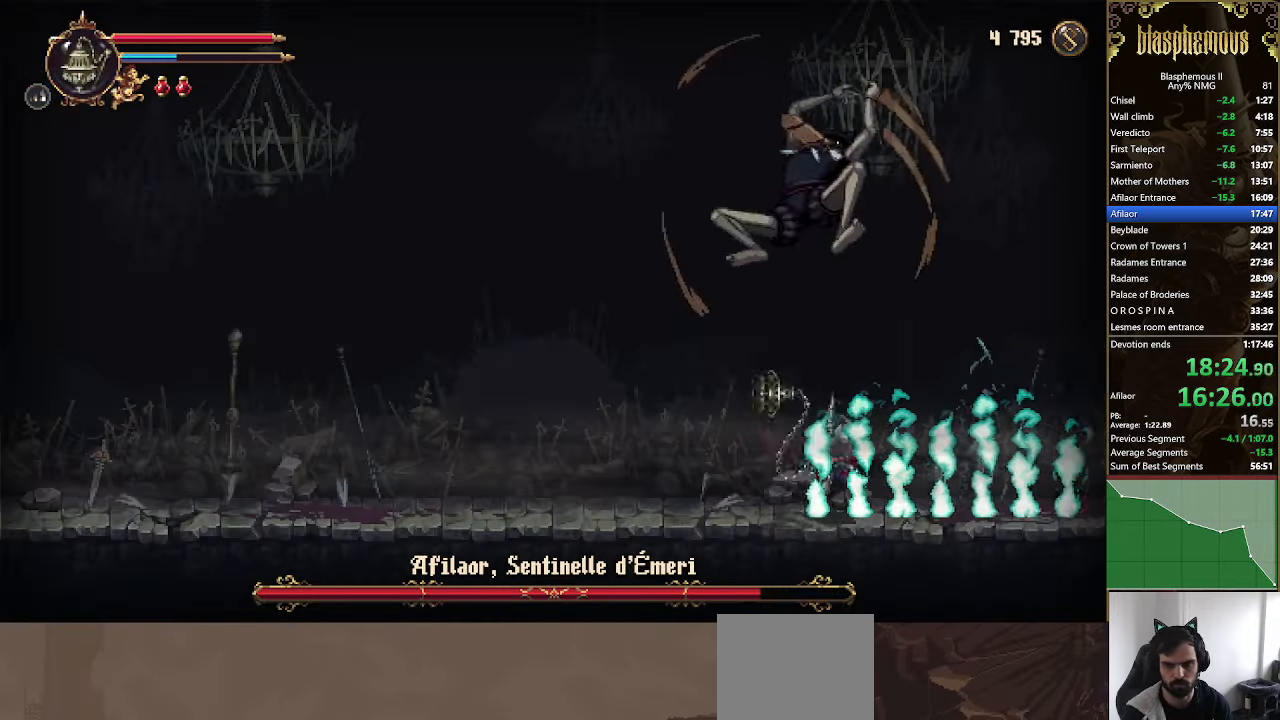
{"buttons": ["CROSS", "DPAD_LEFT"], "left_stick": "center", "right_stick": "center", "events": [[100, "L1", "up"], [334, "DPAD_RIGHT", "up"], [367, "DPAD_LEFT", "down"], [434, "CROSS", "down"]]}
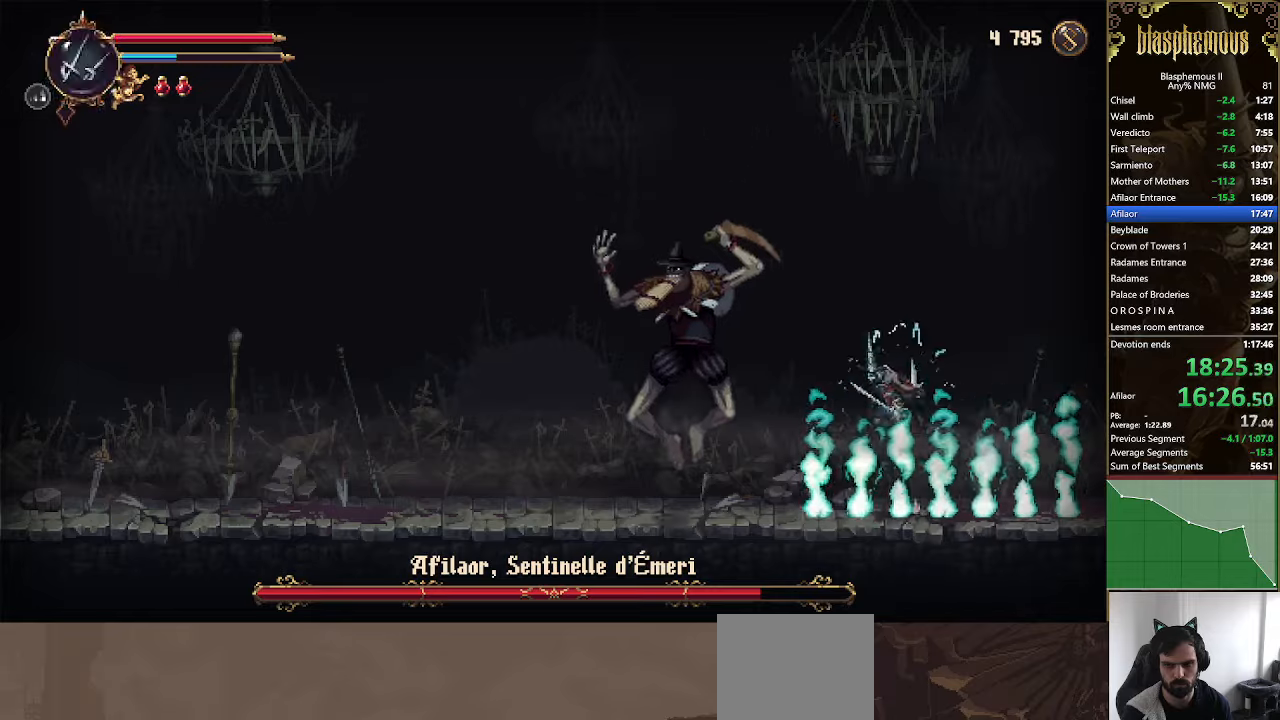
{"buttons": ["SQUARE"], "left_stick": "center", "right_stick": "center", "events": [[100, "CROSS", "up"], [167, "SQUARE", "down"], [234, "DPAD_LEFT", "up"], [267, "SQUARE", "up"], [334, "SQUARE", "down"], [400, "SQUARE", "up"], [500, "SQUARE", "down"]]}
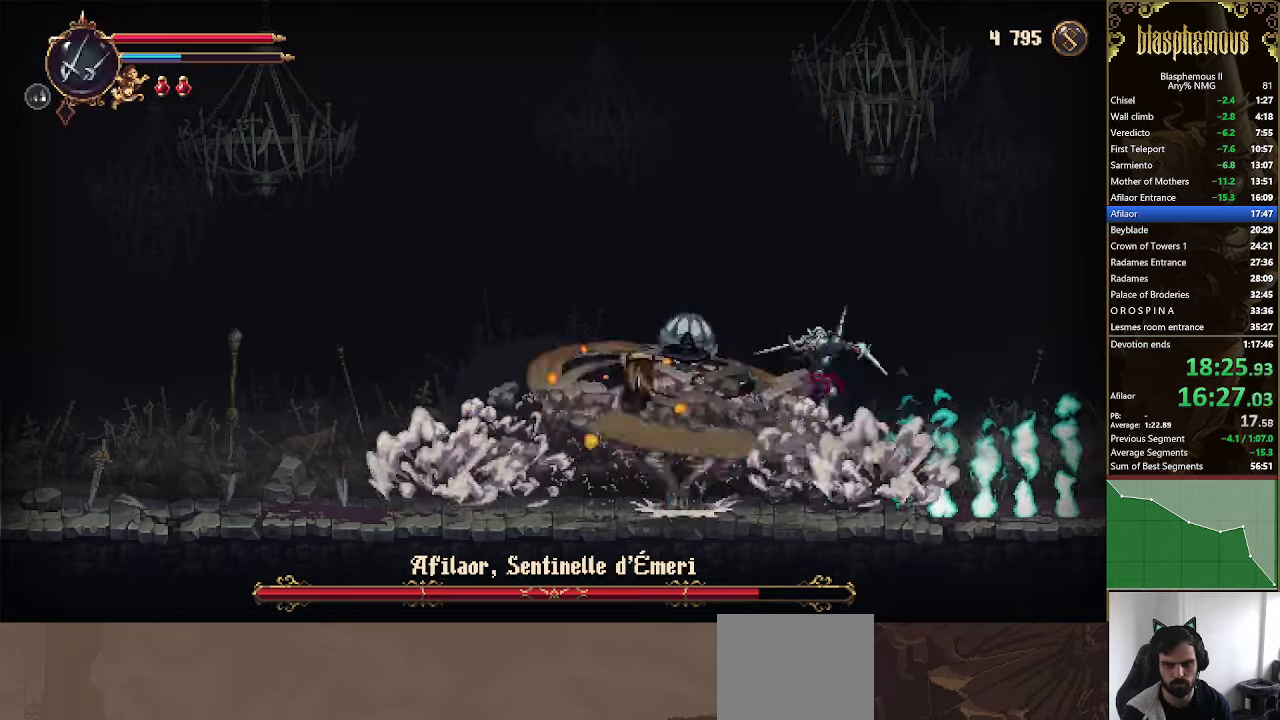
{"buttons": [], "left_stick": "center", "right_stick": "center", "events": [[67, "SQUARE", "up"], [134, "SQUARE", "down"], [200, "SQUARE", "up"], [300, "SQUARE", "down"], [334, "SQUARE", "up"], [434, "SQUARE", "down"], [500, "SQUARE", "up"]]}
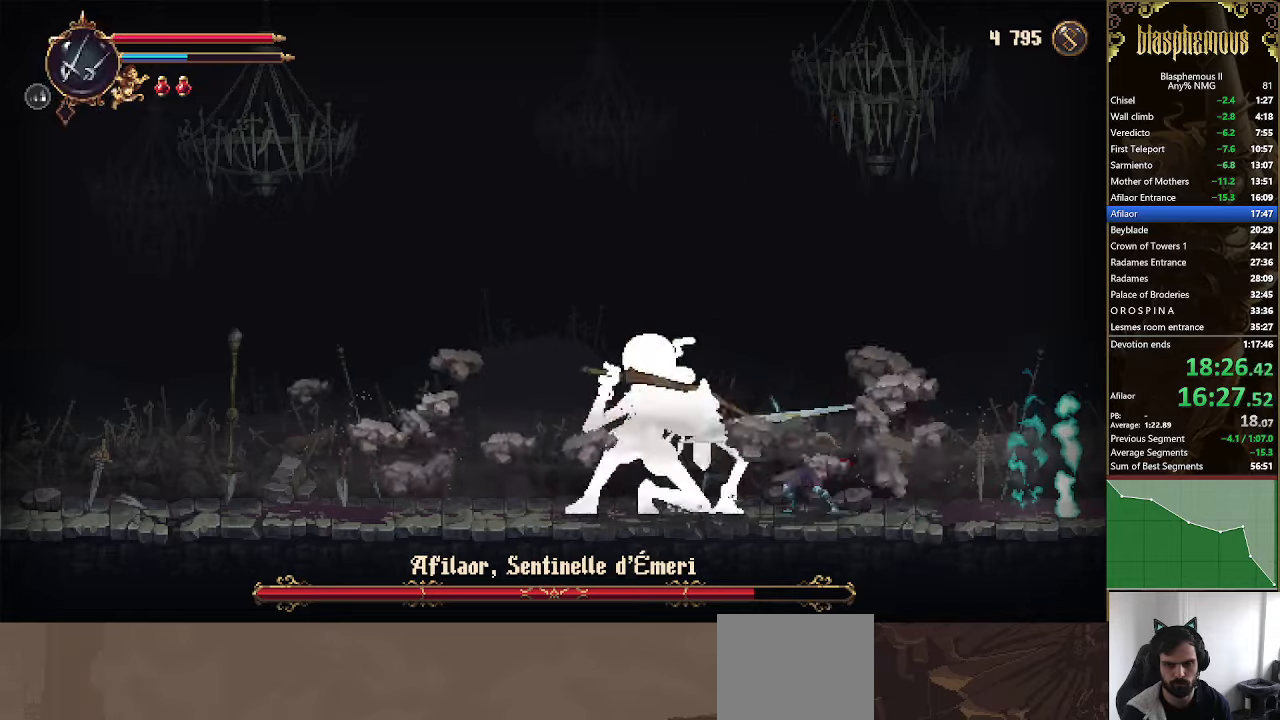
{"buttons": ["SQUARE", "DPAD_LEFT"], "left_stick": "center", "right_stick": "center", "events": [[67, "SQUARE", "down"], [134, "SQUARE", "up"], [234, "SQUARE", "down"], [267, "SQUARE", "up"], [367, "SQUARE", "down"], [434, "SQUARE", "up"], [467, "DPAD_LEFT", "down"], [500, "SQUARE", "down"]]}
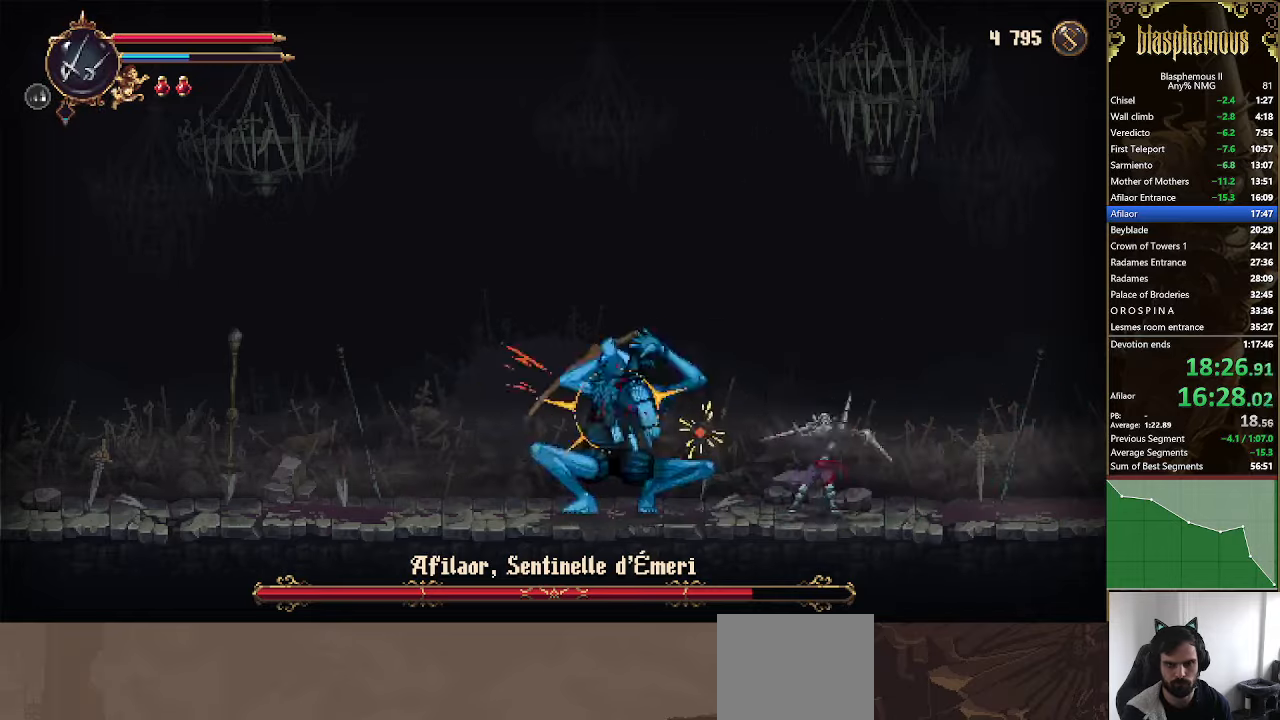
{"buttons": [], "left_stick": "center", "right_stick": "center", "events": [[34, "DPAD_LEFT", "up"], [67, "SQUARE", "up"], [134, "SQUARE", "down"], [200, "SQUARE", "up"], [300, "SQUARE", "down"], [367, "SQUARE", "up"], [434, "SQUARE", "down"], [500, "SQUARE", "up"]]}
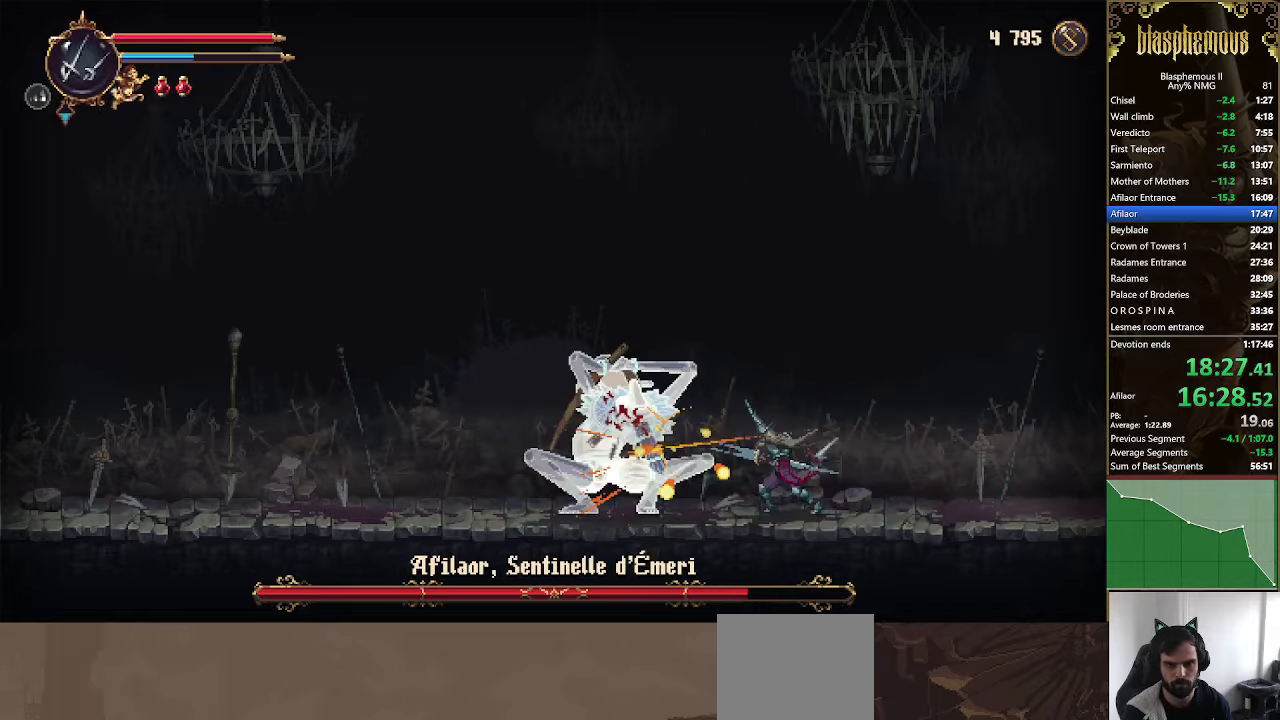
{"buttons": ["R2", "DPAD_LEFT"], "left_stick": "center", "right_stick": "center", "events": [[100, "SQUARE", "down"], [167, "SQUARE", "up"], [234, "SQUARE", "down"], [300, "SQUARE", "up"], [400, "DPAD_LEFT", "down"], [500, "R2", "down"]]}
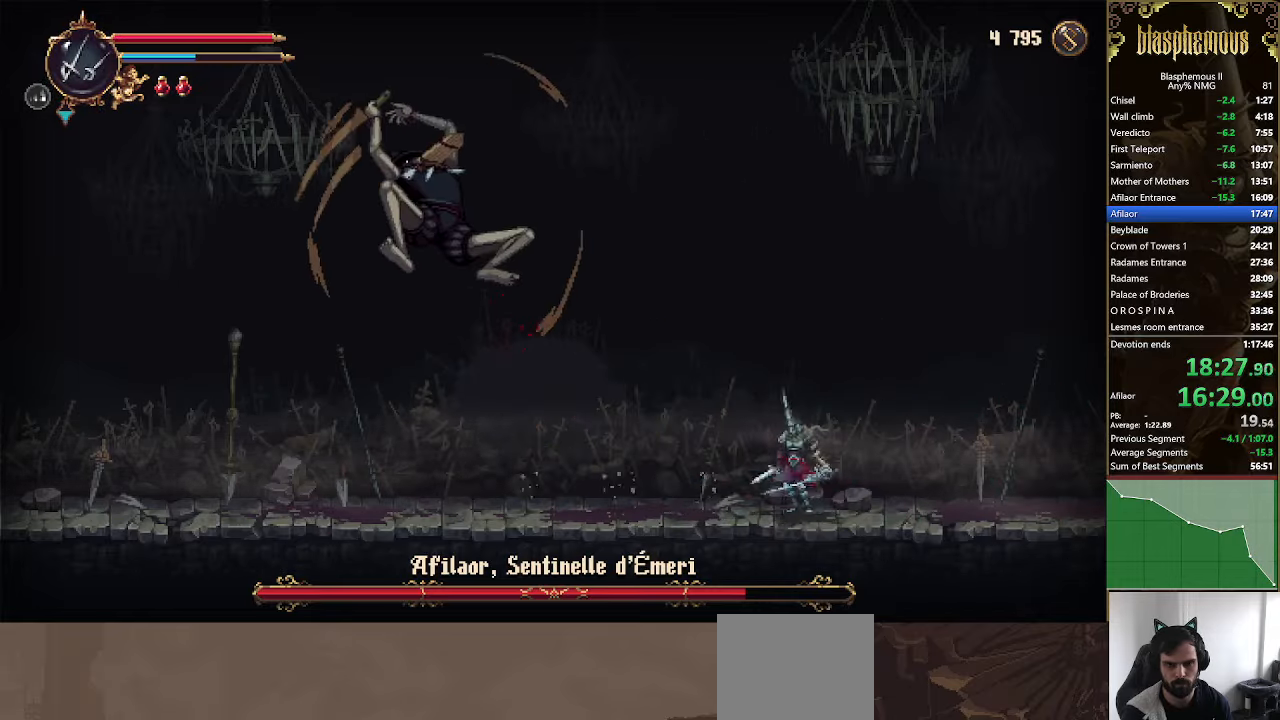
{"buttons": ["SQUARE", "DPAD_LEFT"], "left_stick": "center", "right_stick": "center", "events": [[134, "R2", "up"], [234, "CROSS", "down"], [367, "CROSS", "up"], [434, "SQUARE", "down"]]}
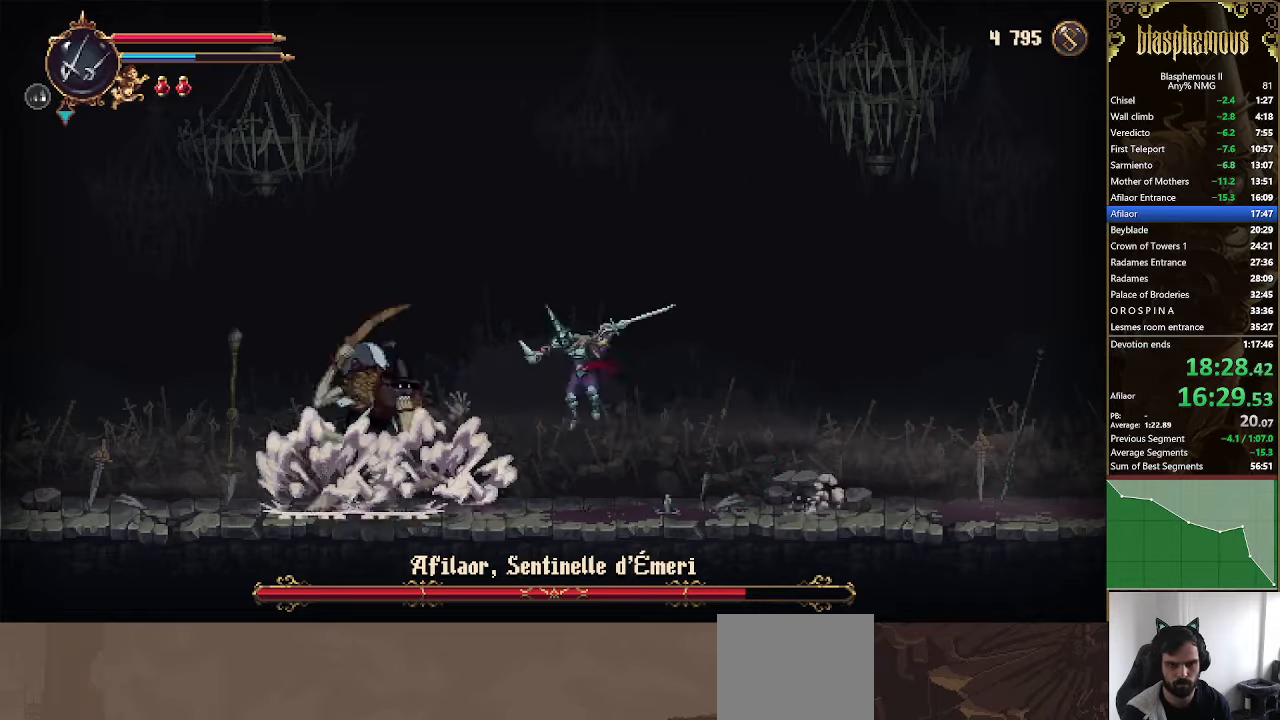
{"buttons": ["SQUARE"], "left_stick": "center", "right_stick": "center", "events": [[34, "SQUARE", "up"], [134, "SQUARE", "down"], [200, "SQUARE", "up"], [300, "DPAD_LEFT", "up"], [300, "SQUARE", "down"], [367, "SQUARE", "up"], [467, "SQUARE", "down"]]}
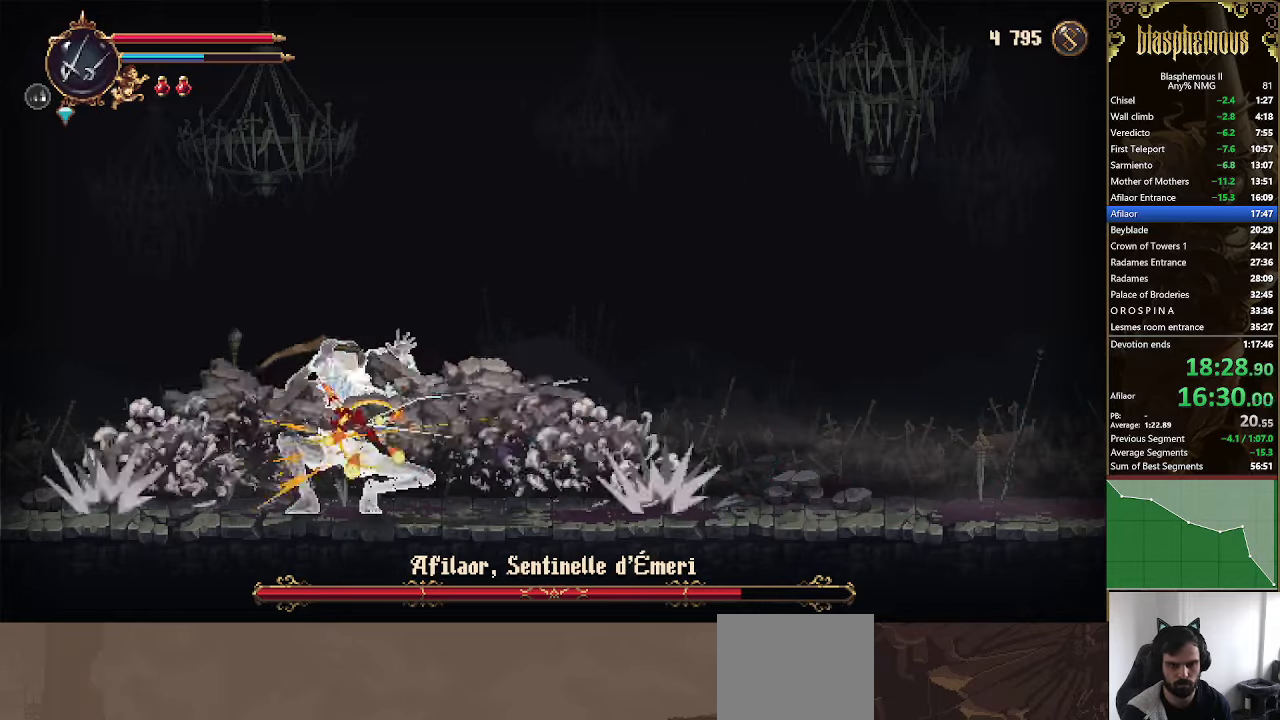
{"buttons": [], "left_stick": "center", "right_stick": "center", "events": [[34, "SQUARE", "up"], [134, "SQUARE", "down"], [167, "SQUARE", "up"], [234, "DPAD_LEFT", "down"], [267, "SQUARE", "down"], [334, "DPAD_LEFT", "up"], [334, "SQUARE", "up"], [400, "SQUARE", "down"], [467, "SQUARE", "up"]]}